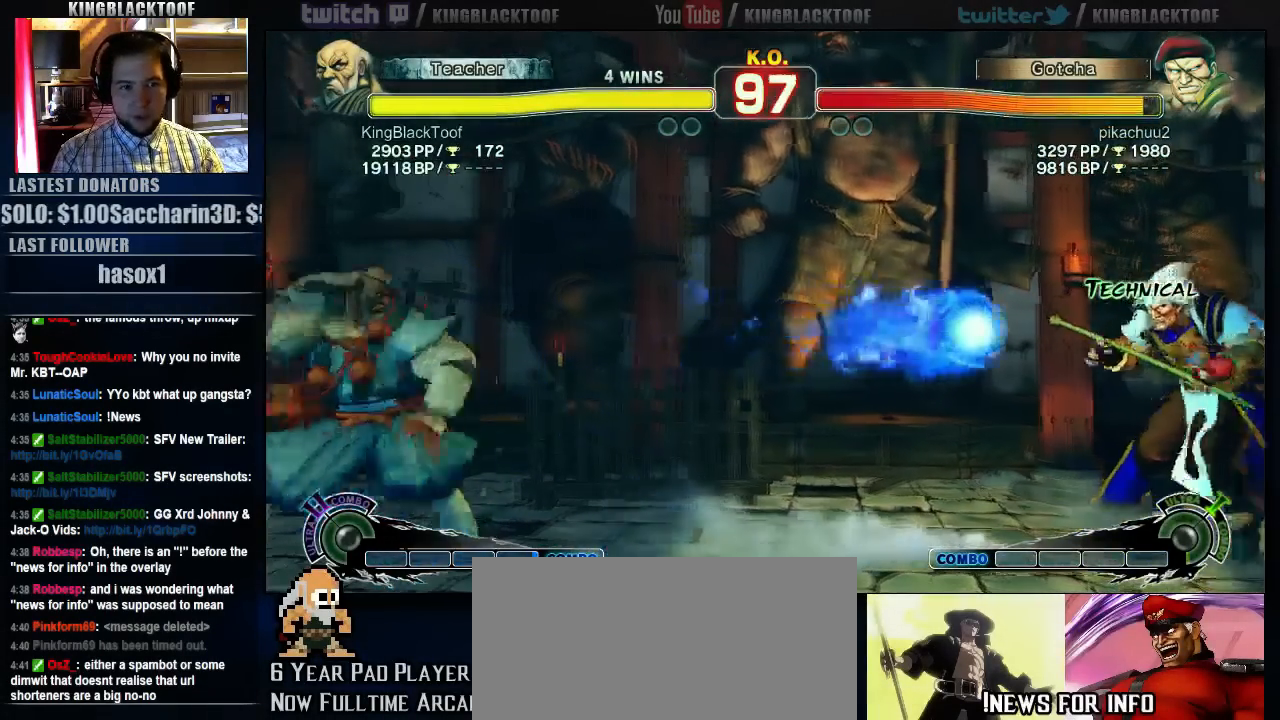
Gameplay with a controller (arcade stick); each line is a JSON object with the inputs held at the frame after it. "events" lists button and stick changes between this image and that frame as [ms after this image, input, new state], when the widget could be followed in between. Not read: DPAD_DOWN DPAD_LEFT DPAD_UP L3 MP R3.
{"buttons": [], "left_stick": "center", "events": [[50, "left_stick", "down"], [300, "LP", "down"], [300, "left_stick", "right"], [367, "LP", "up"], [367, "left_stick", "center"]]}
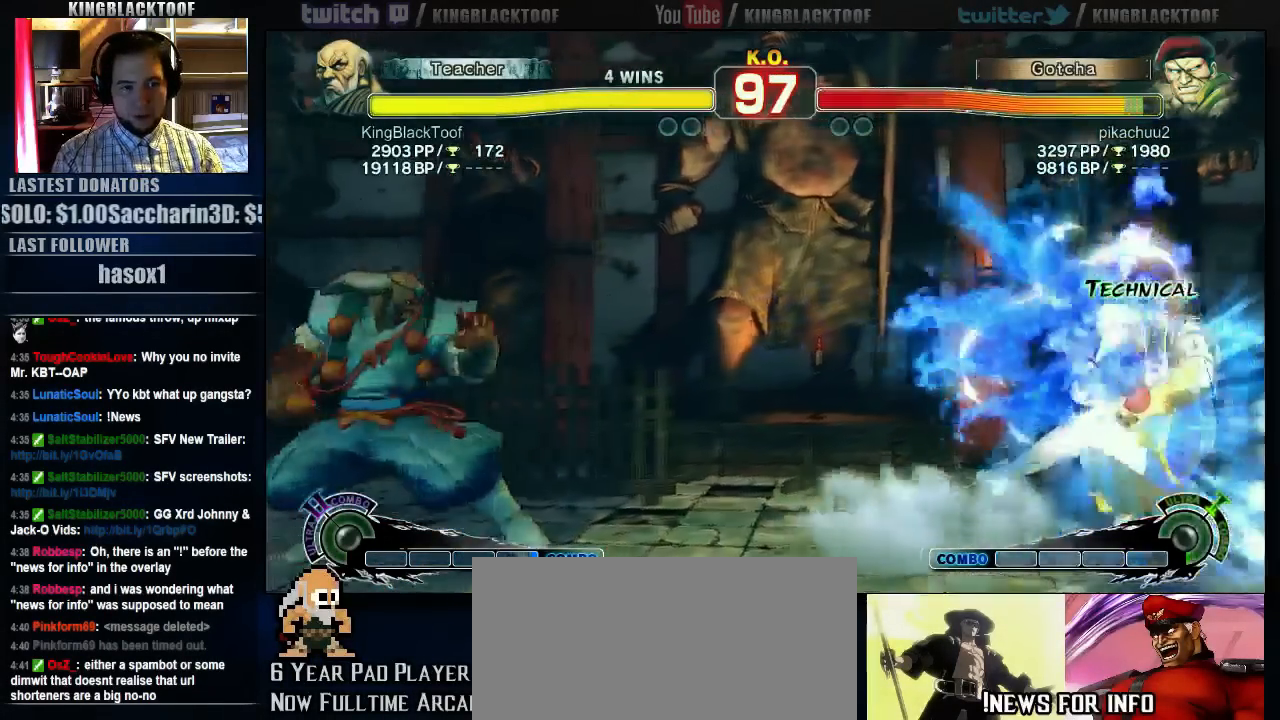
{"buttons": [], "left_stick": "left", "events": [[233, "left_stick", "left"], [367, "left_stick", "center"], [433, "left_stick", "left"]]}
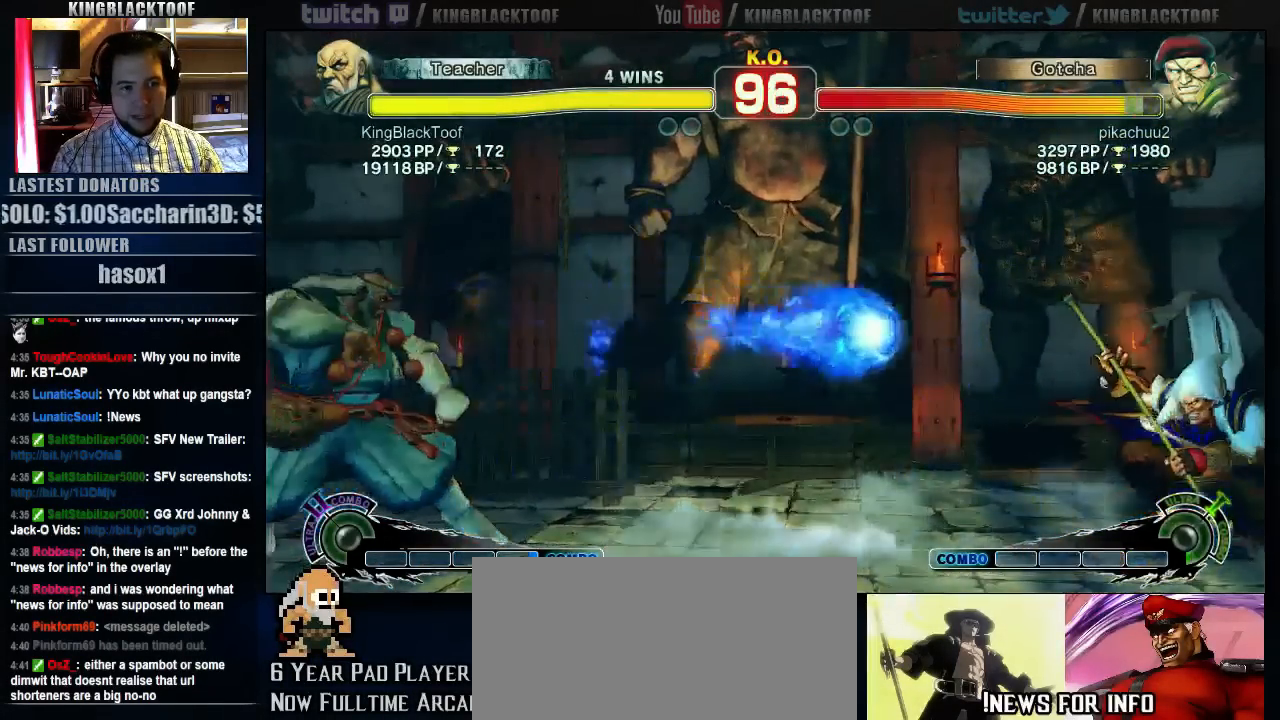
{"buttons": [], "left_stick": "center", "events": [[100, "left_stick", "down"], [333, "LP", "down"], [333, "left_stick", "center"], [400, "LP", "up"]]}
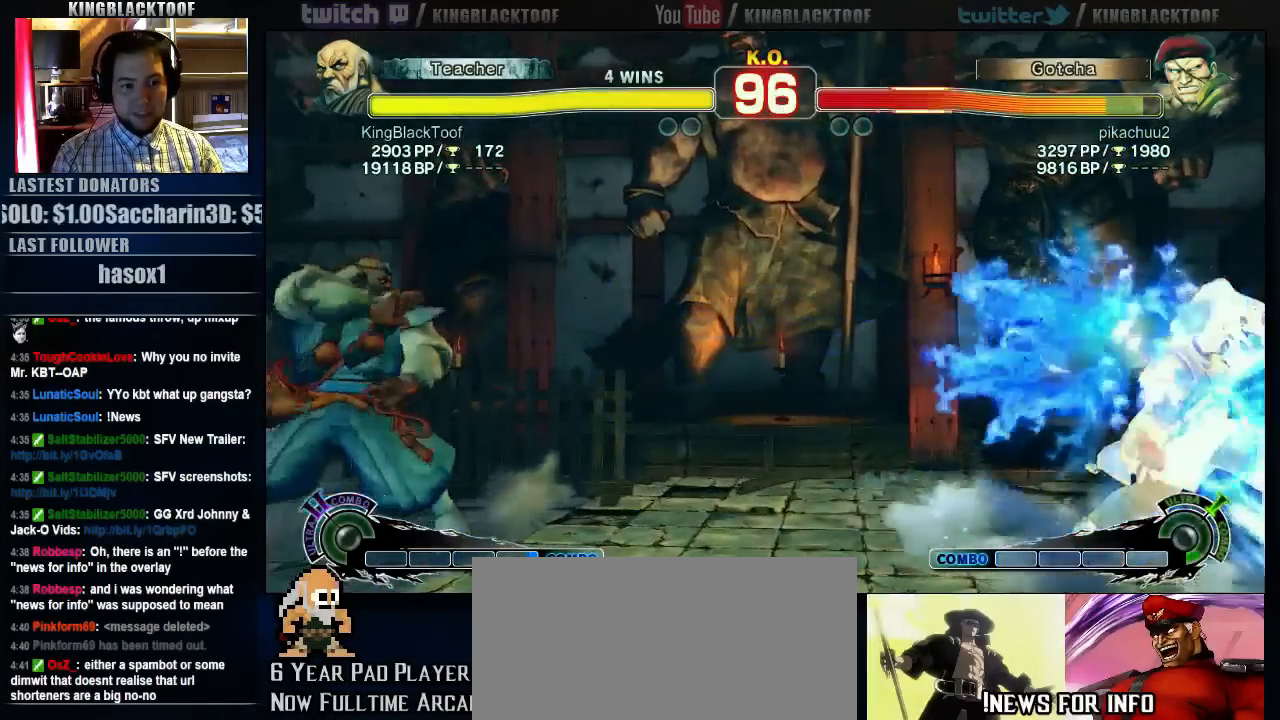
{"buttons": [], "left_stick": "right", "events": [[333, "left_stick", "right"], [400, "left_stick", "center"], [467, "left_stick", "right"]]}
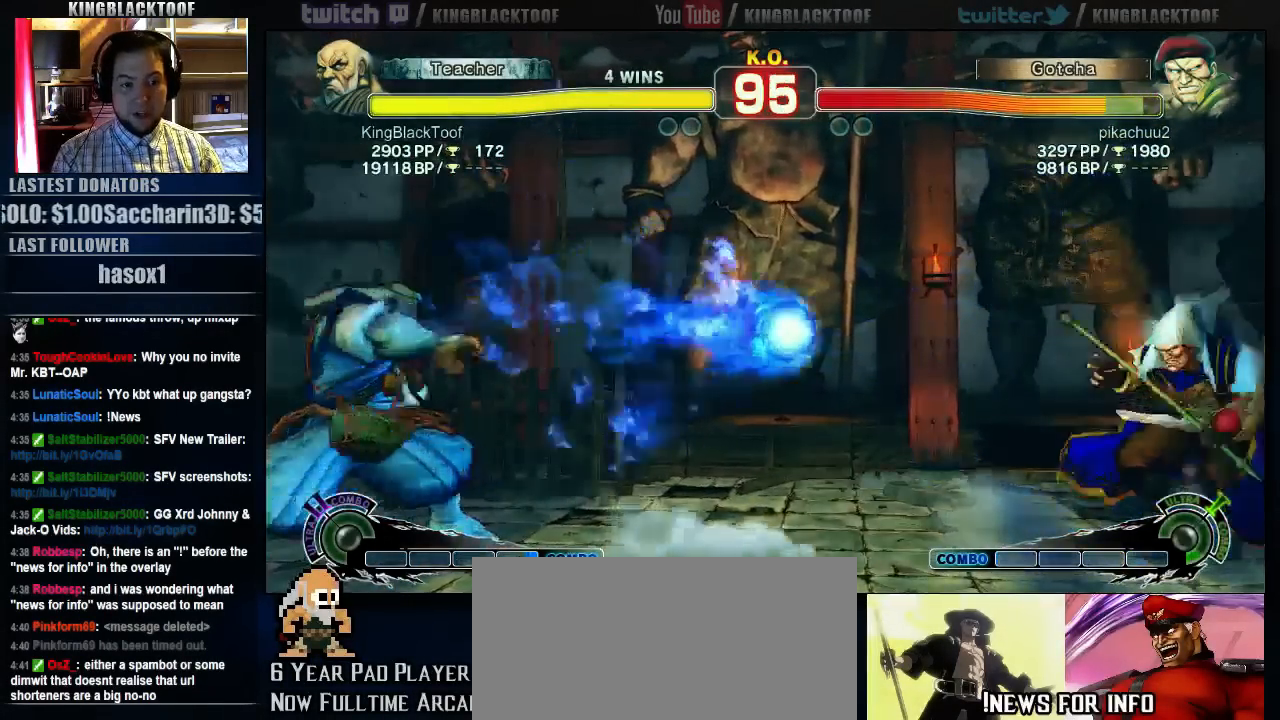
{"buttons": [], "left_stick": "right", "events": []}
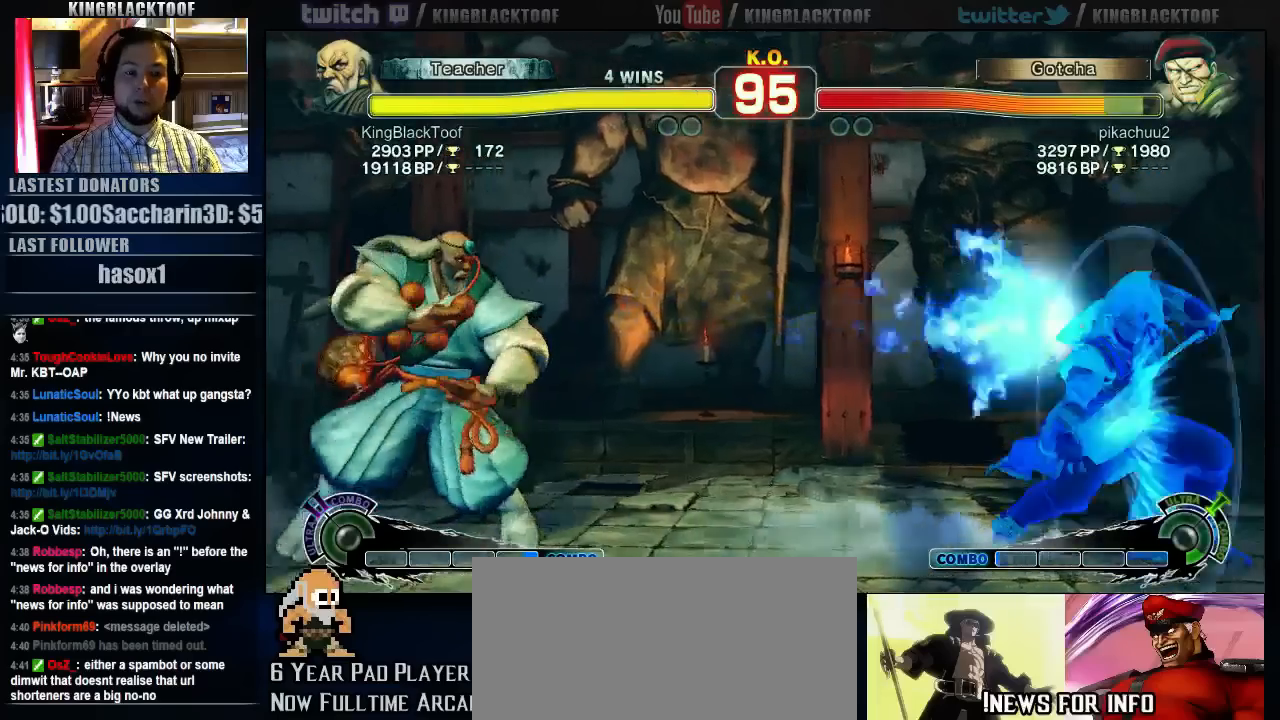
{"buttons": [], "left_stick": "left", "events": [[117, "left_stick", "center"], [183, "left_stick", "left"]]}
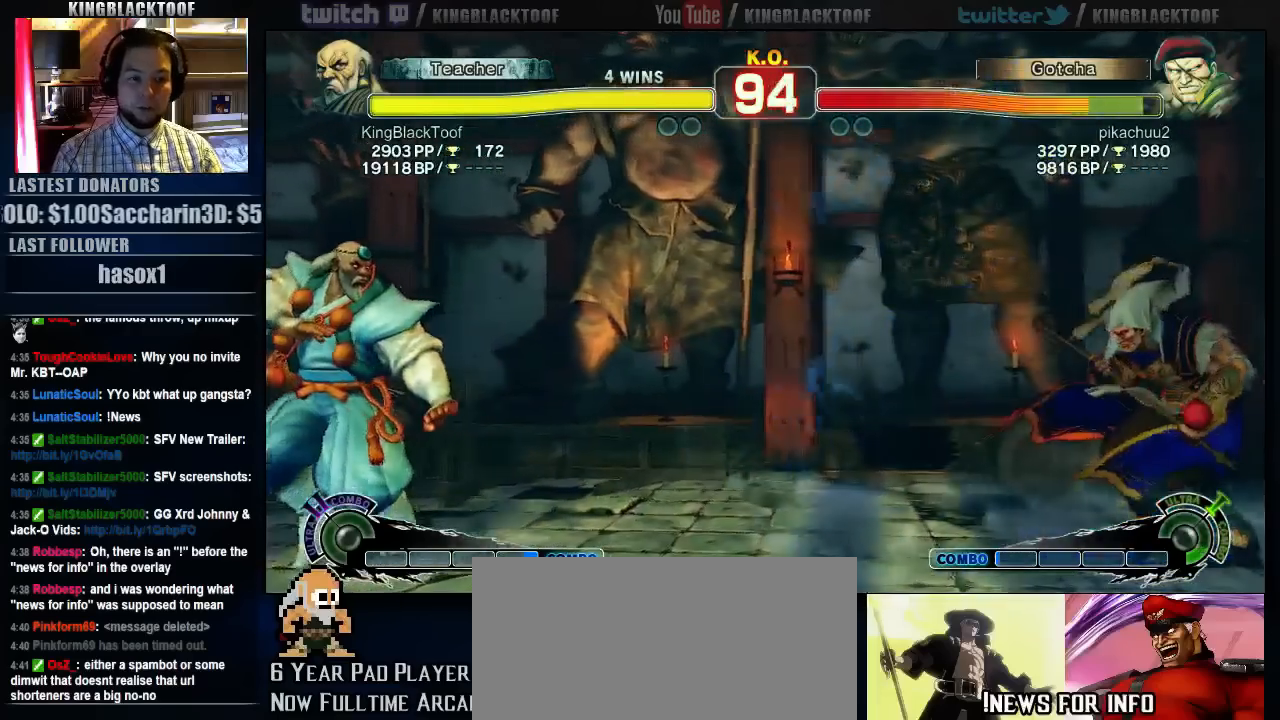
{"buttons": [], "left_stick": "down", "events": [[117, "left_stick", "center"], [183, "left_stick", "right"], [317, "left_stick", "left"], [417, "left_stick", "down"]]}
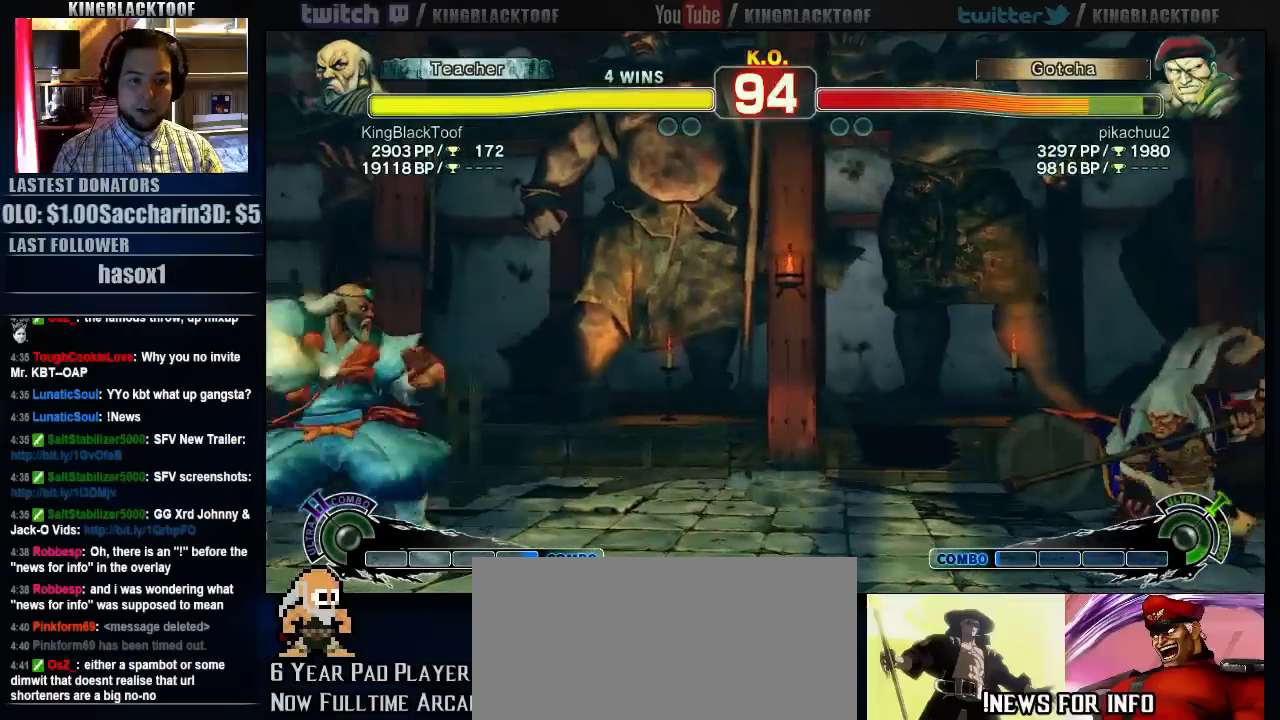
{"buttons": [], "left_stick": "right", "events": [[50, "left_stick", "center"], [500, "left_stick", "right"]]}
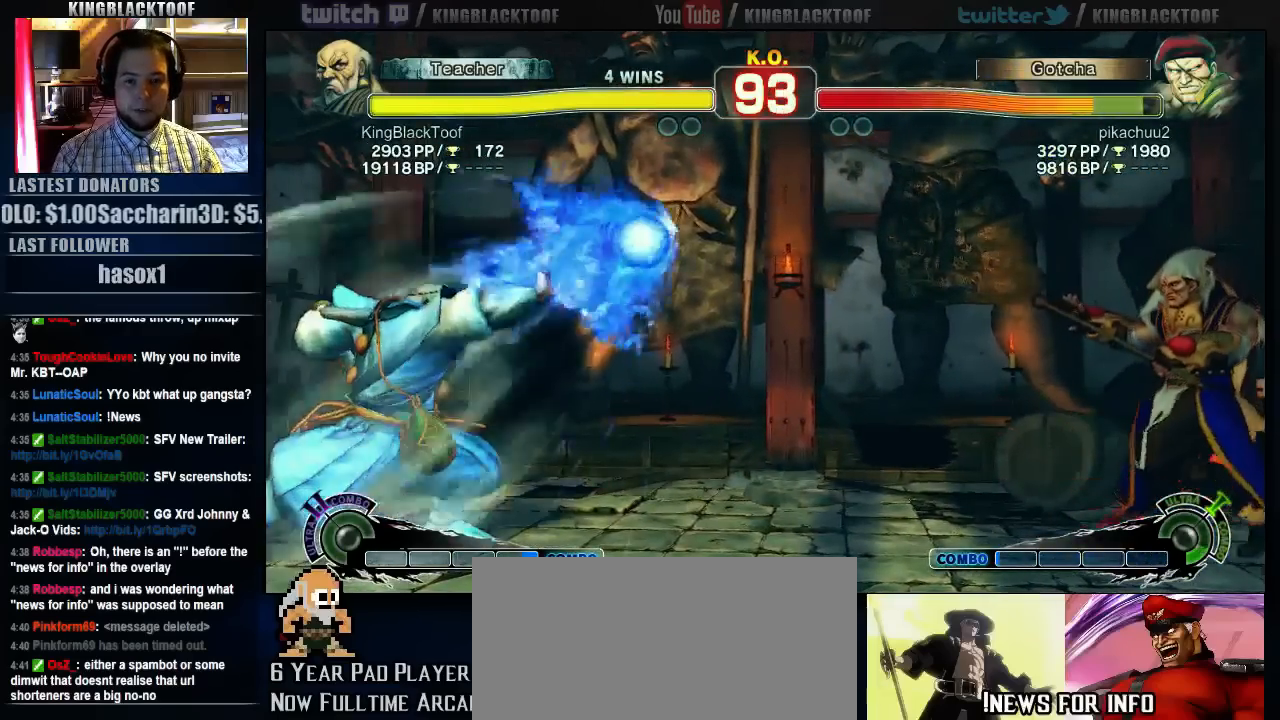
{"buttons": [], "left_stick": "center", "events": [[200, "left_stick", "down"], [333, "LP", "down"], [333, "left_stick", "right"], [400, "LP", "up"], [400, "left_stick", "center"]]}
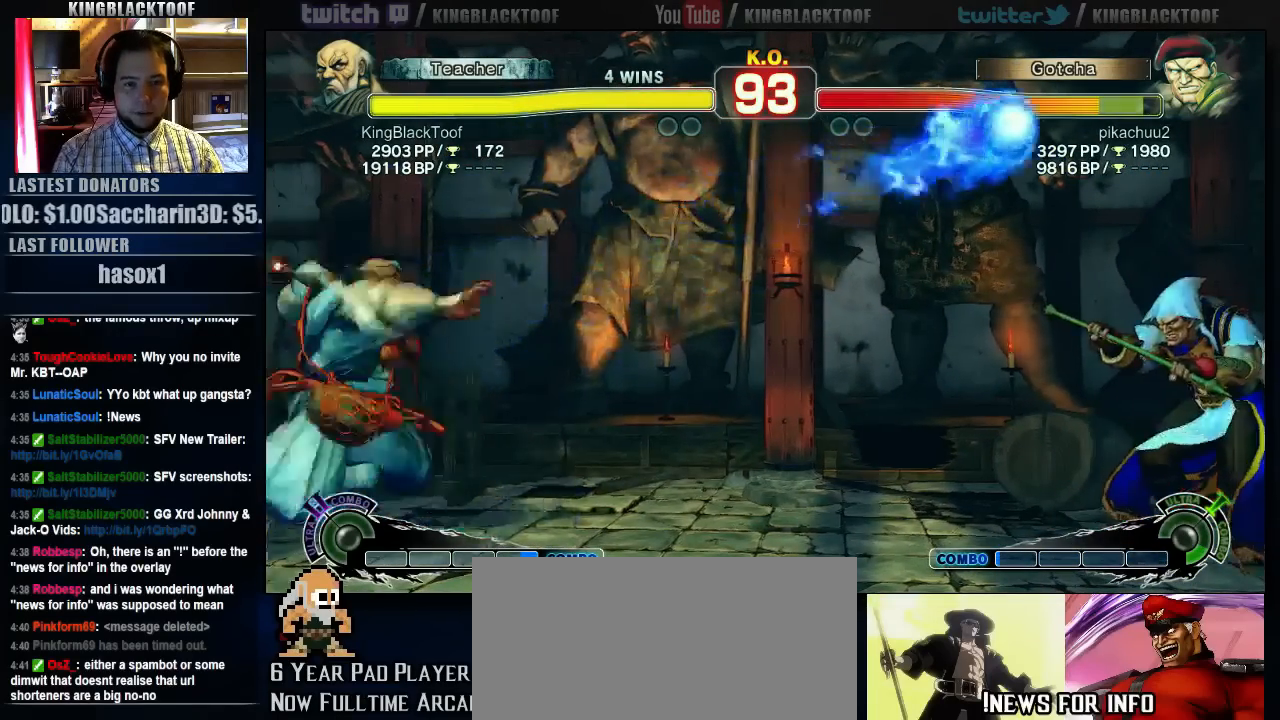
{"buttons": [], "left_stick": "center", "events": [[167, "left_stick", "right"], [300, "left_stick", "down"], [433, "LP", "down"], [450, "left_stick", "right"], [500, "LP", "up"], [500, "left_stick", "center"]]}
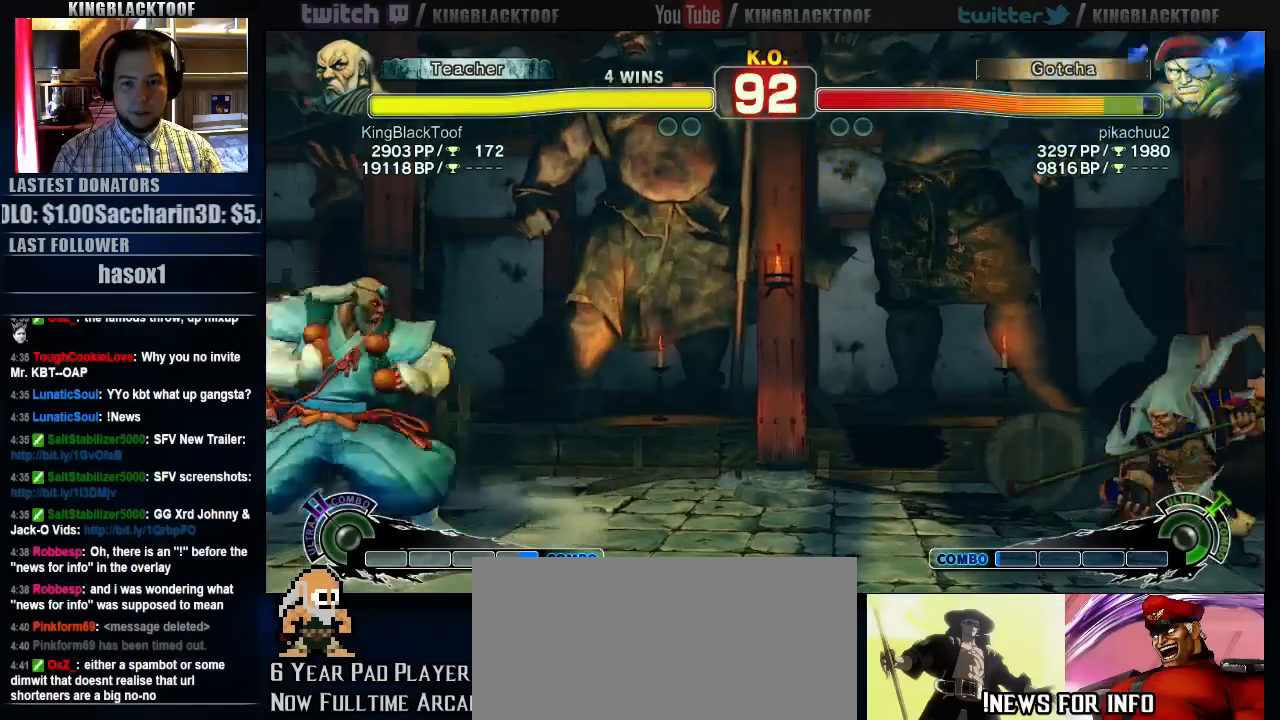
{"buttons": [], "left_stick": "right", "events": [[267, "left_stick", "right"], [400, "left_stick", "down"], [483, "left_stick", "right"]]}
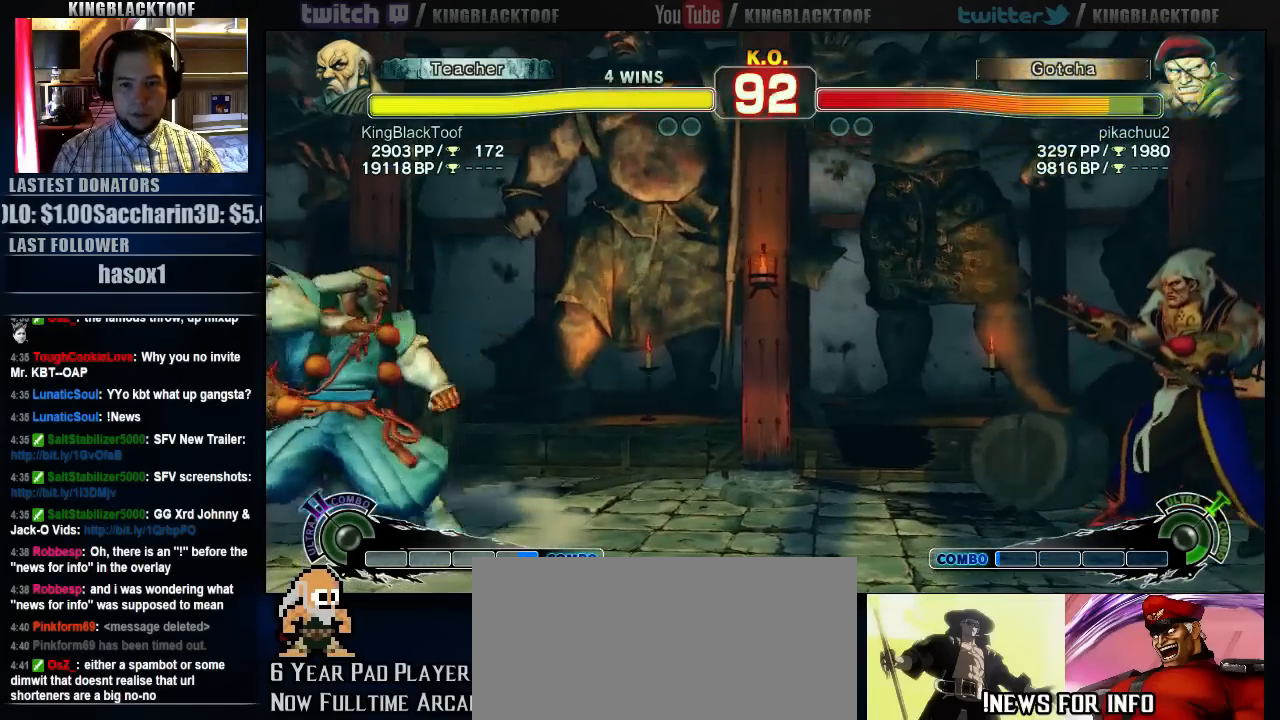
{"buttons": [], "left_stick": "left", "events": [[50, "LP", "down"], [83, "LP", "up"], [83, "left_stick", "center"], [383, "left_stick", "left"]]}
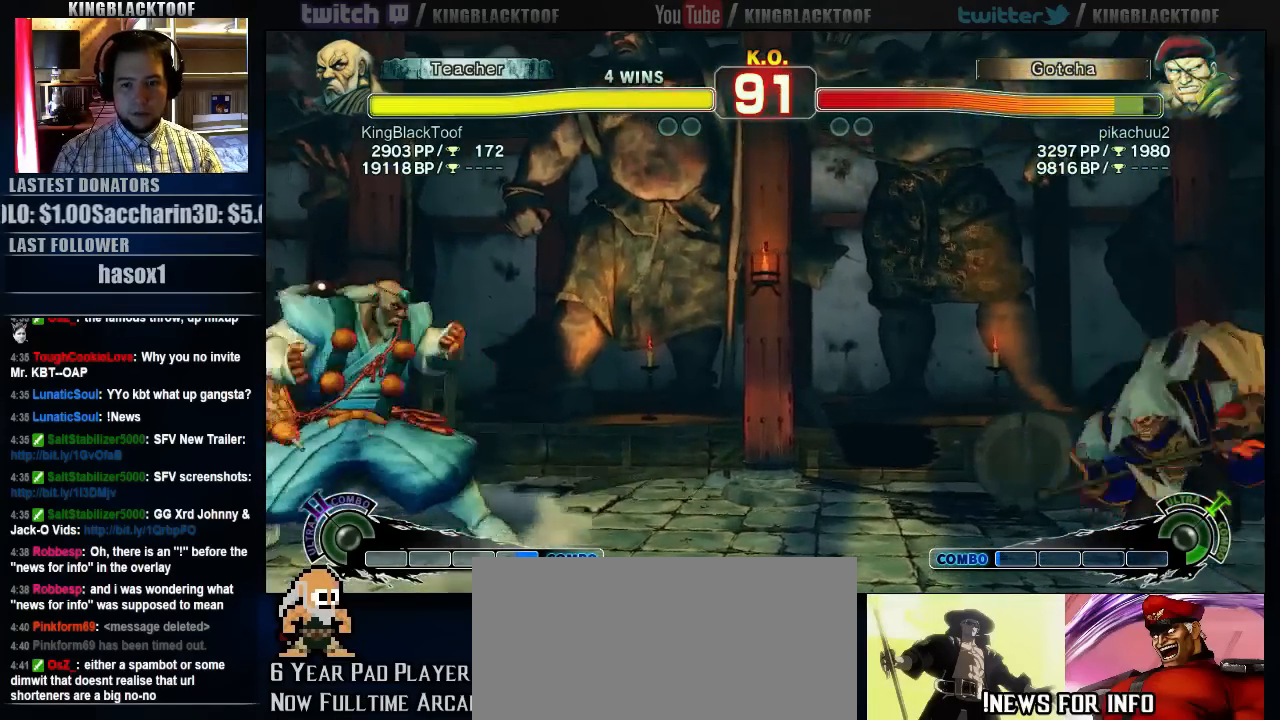
{"buttons": [], "left_stick": "center", "events": [[50, "left_stick", "right"], [117, "LP", "down"], [117, "left_stick", "center"], [183, "LP", "up"]]}
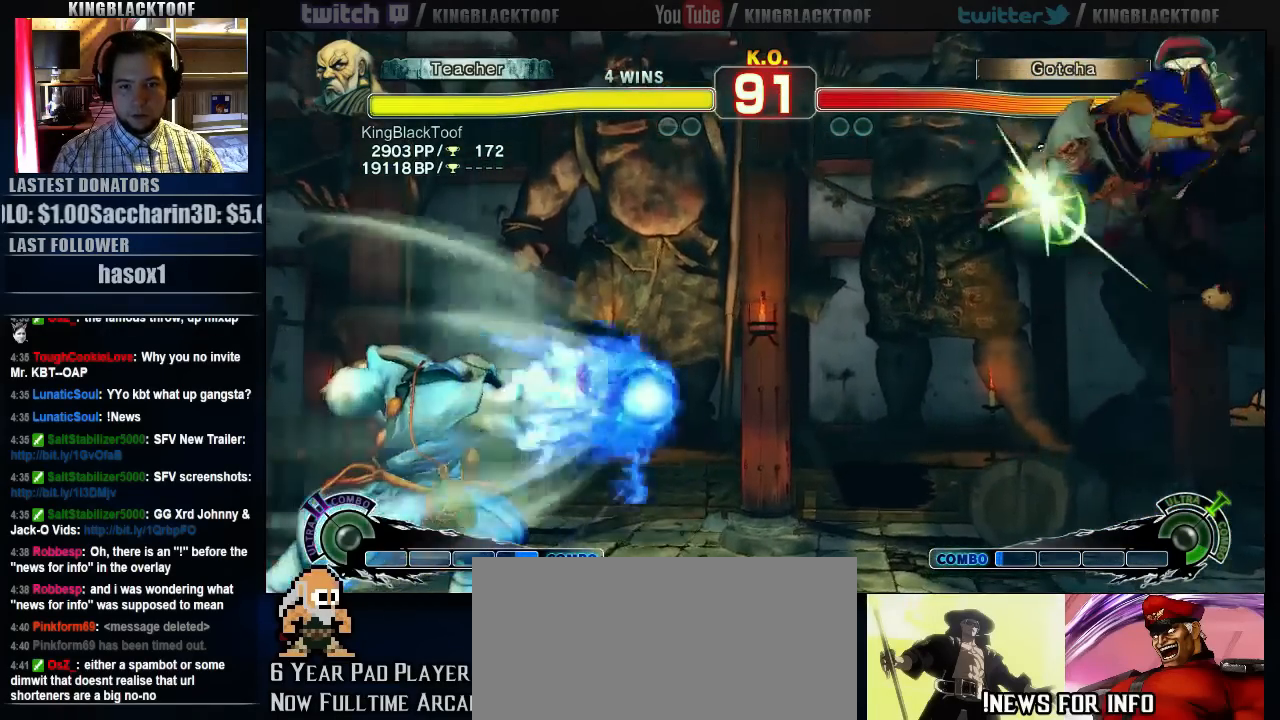
{"buttons": [], "left_stick": "center", "events": [[283, "left_stick", "up"], [383, "left_stick", "center"]]}
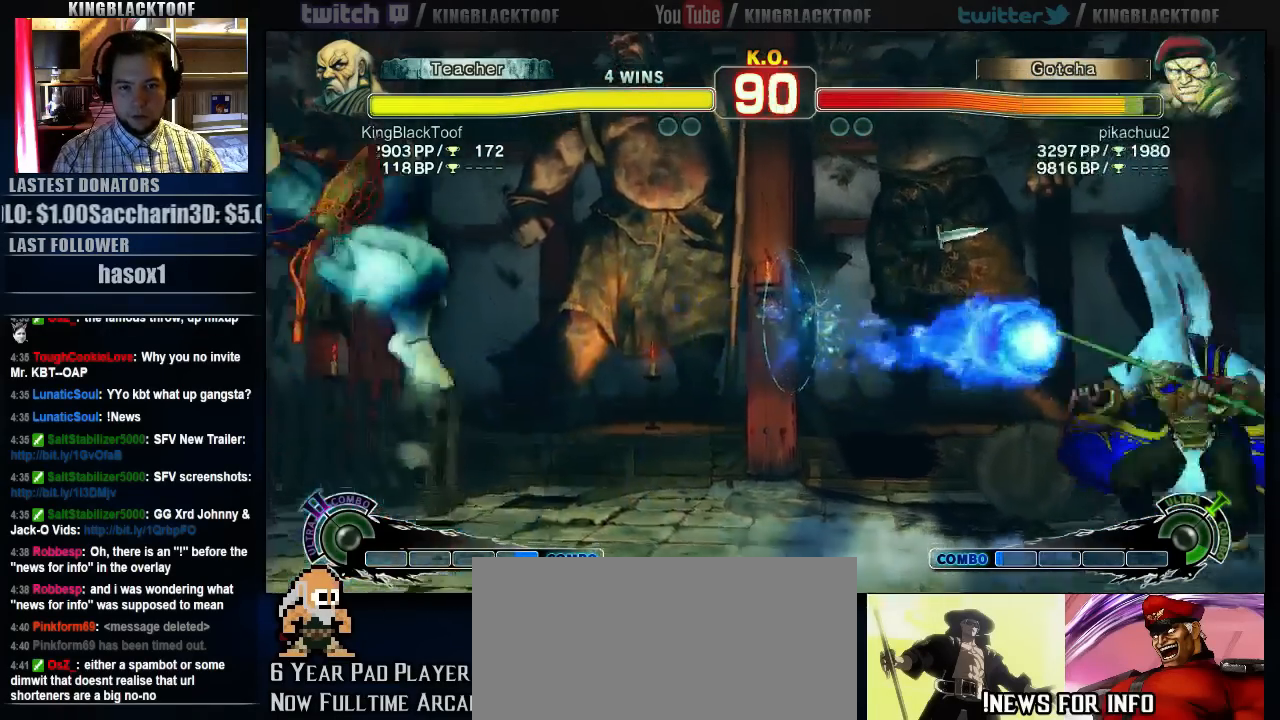
{"buttons": ["LP"], "left_stick": "right", "events": [[233, "left_stick", "left"], [333, "left_stick", "down"], [467, "left_stick", "right"], [500, "LP", "down"]]}
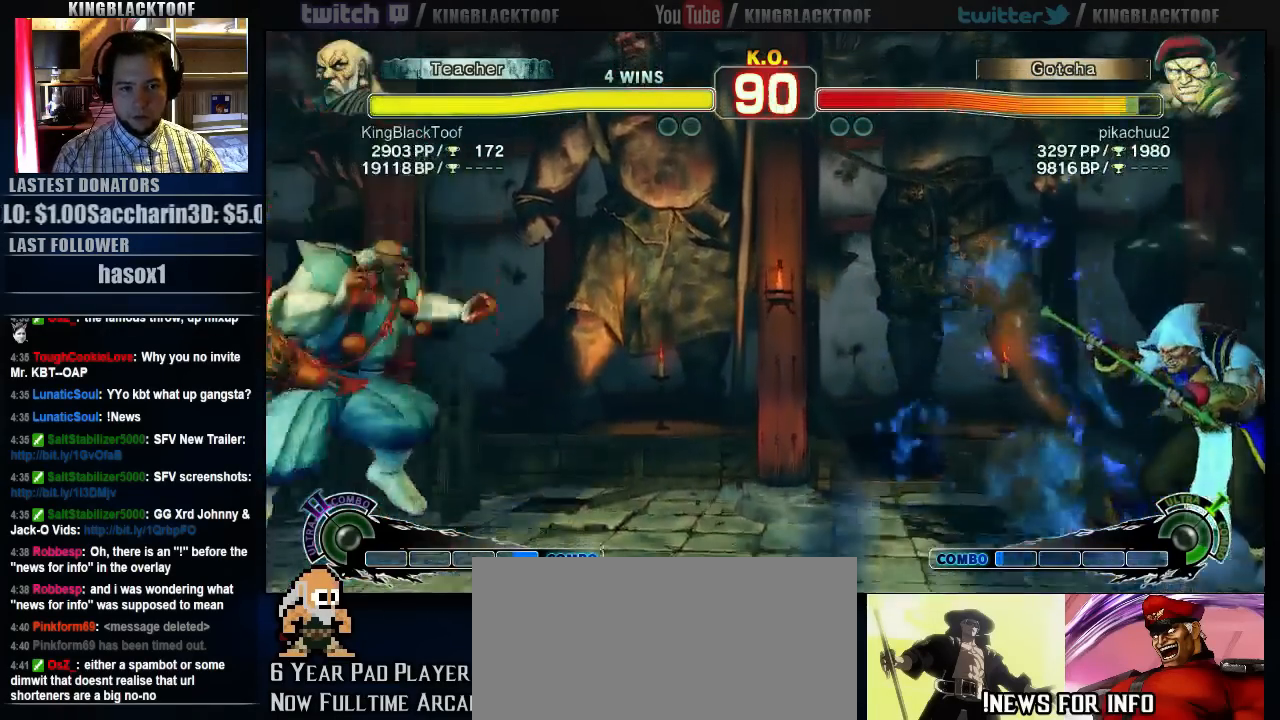
{"buttons": [], "left_stick": "right", "events": [[67, "LP", "up"], [67, "left_stick", "center"], [433, "left_stick", "right"]]}
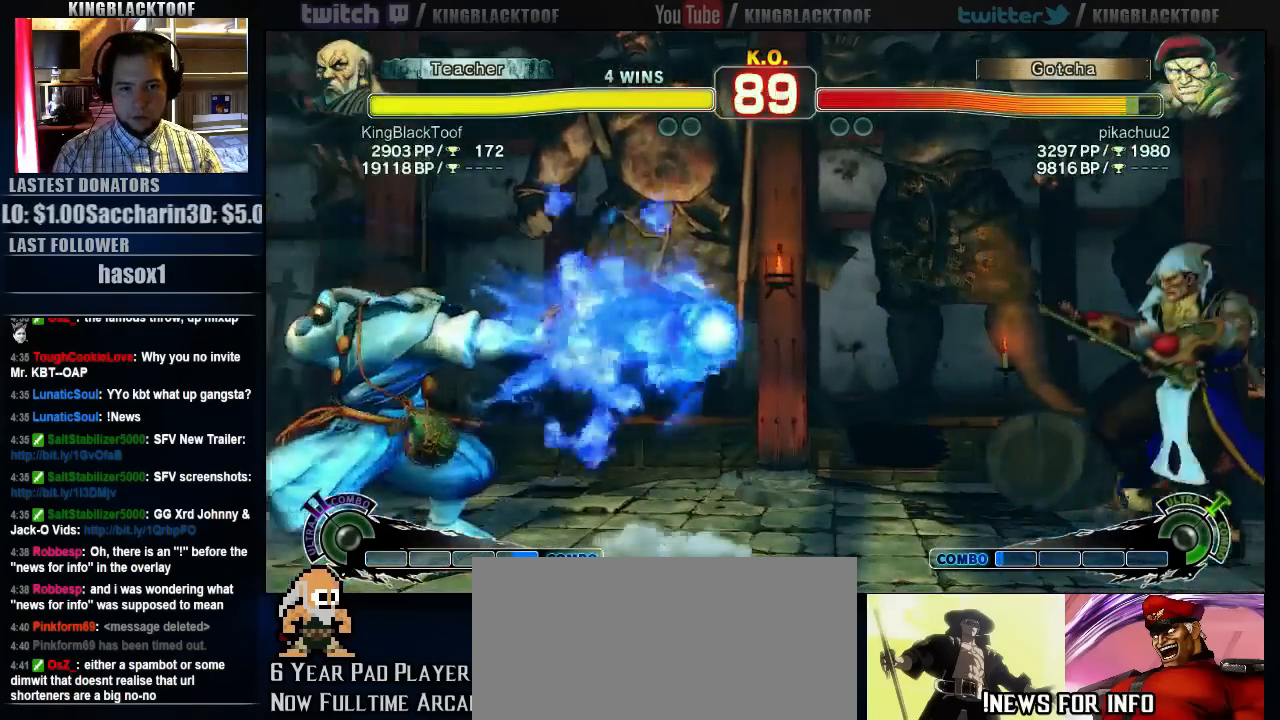
{"buttons": [], "left_stick": "right", "events": [[67, "left_stick", "down"], [167, "LP", "down"], [233, "LP", "up"], [233, "left_stick", "center"], [500, "left_stick", "right"]]}
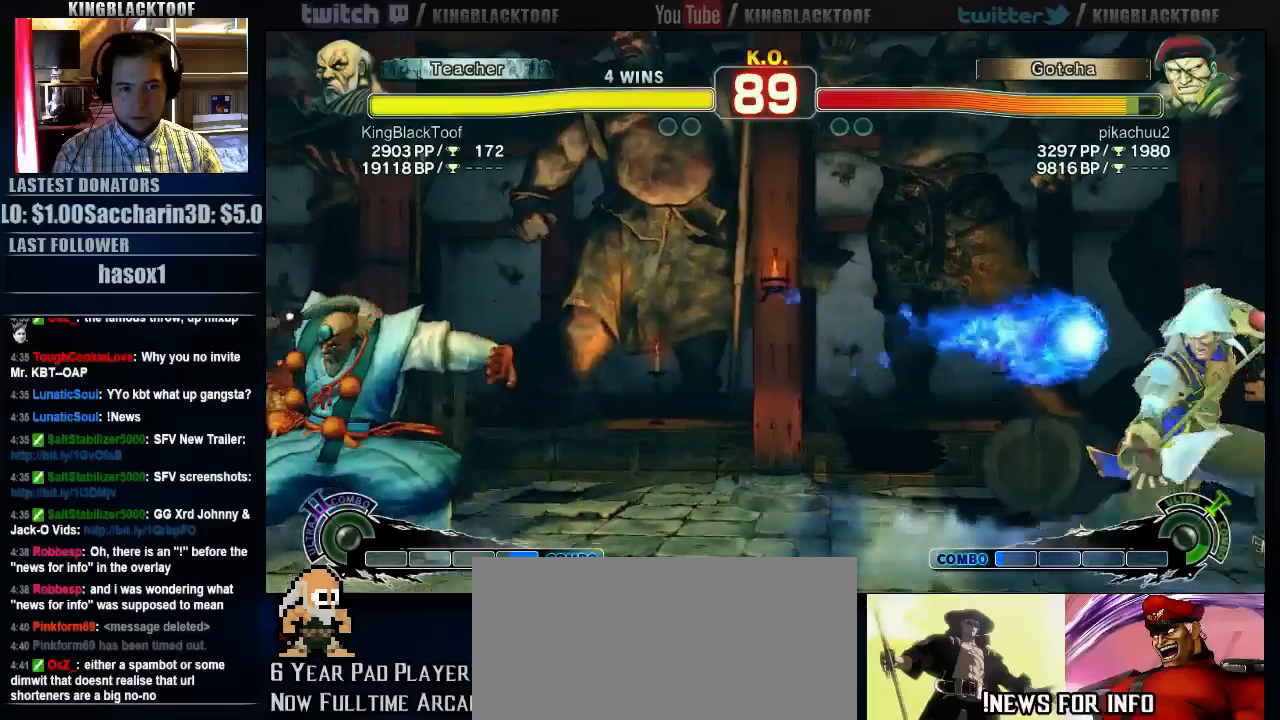
{"buttons": [], "left_stick": "center", "events": [[133, "left_stick", "down"], [300, "LP", "down"], [317, "left_stick", "right"], [367, "LP", "up"], [367, "left_stick", "center"]]}
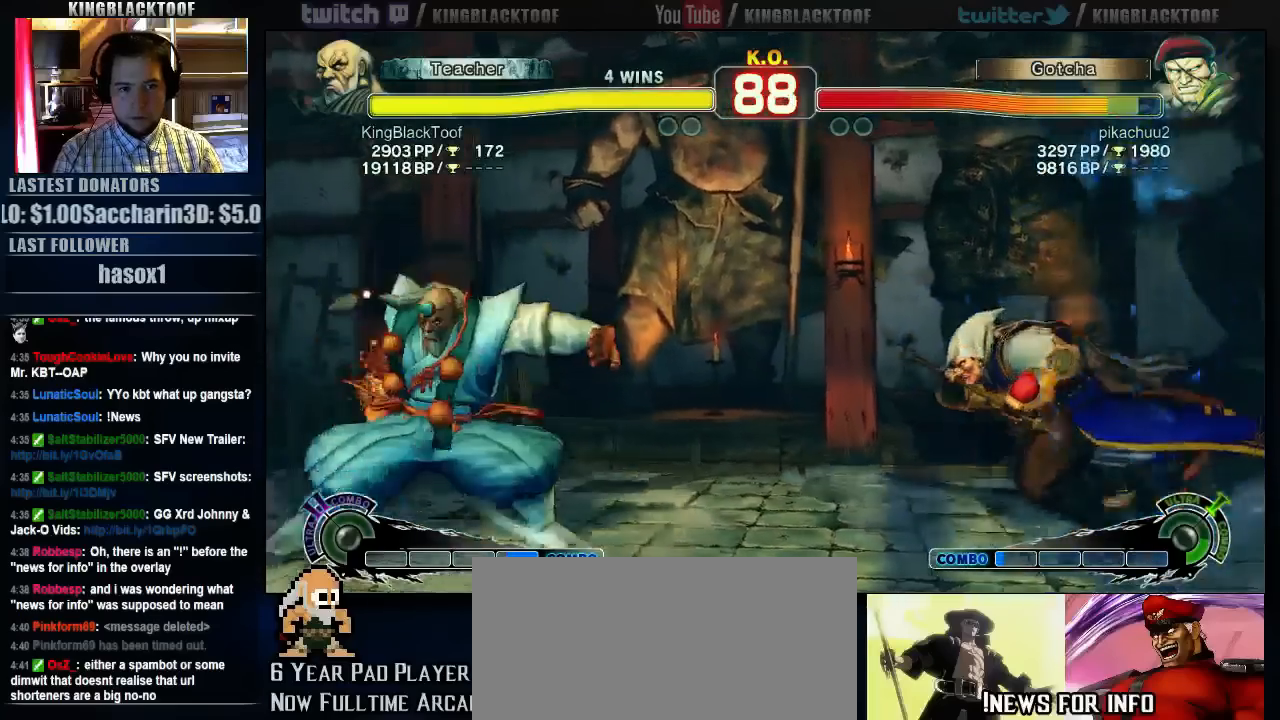
{"buttons": [], "left_stick": "center", "events": [[100, "left_stick", "right"], [183, "left_stick", "down"], [317, "left_stick", "center"]]}
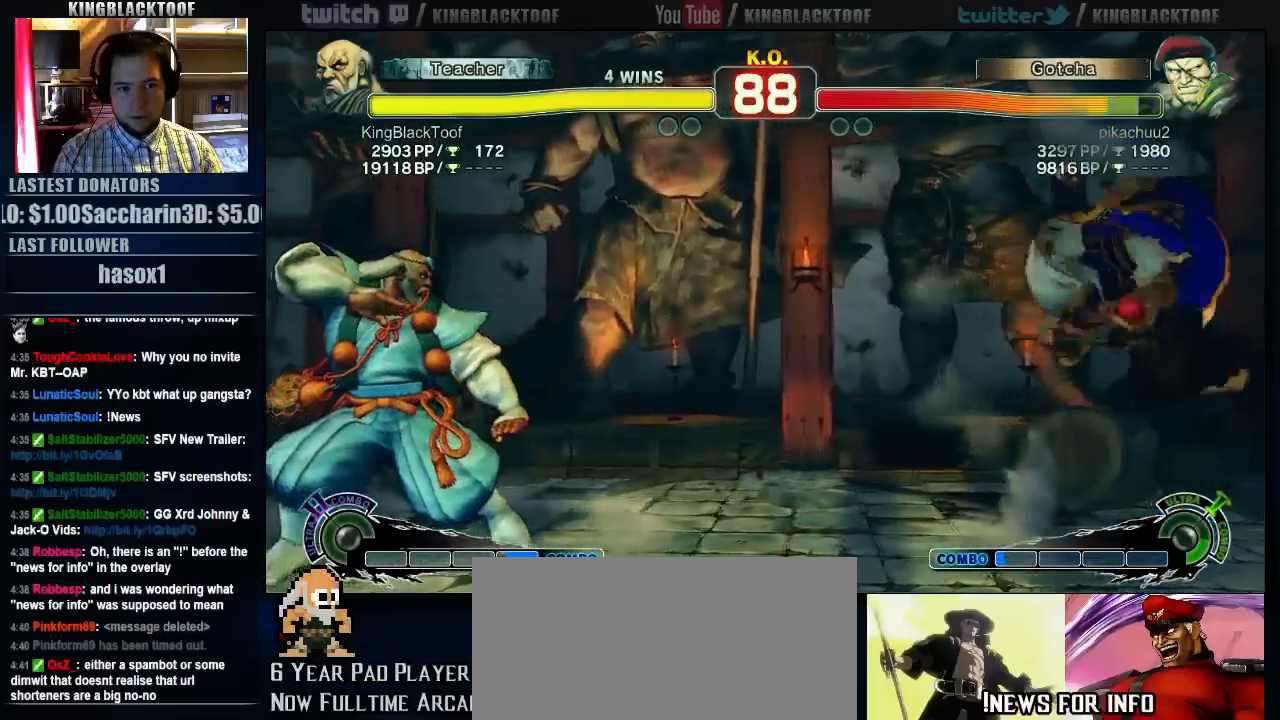
{"buttons": ["HP"], "left_stick": "center", "events": [[50, "LP", "down"], [83, "LP", "up"], [383, "HP", "down"]]}
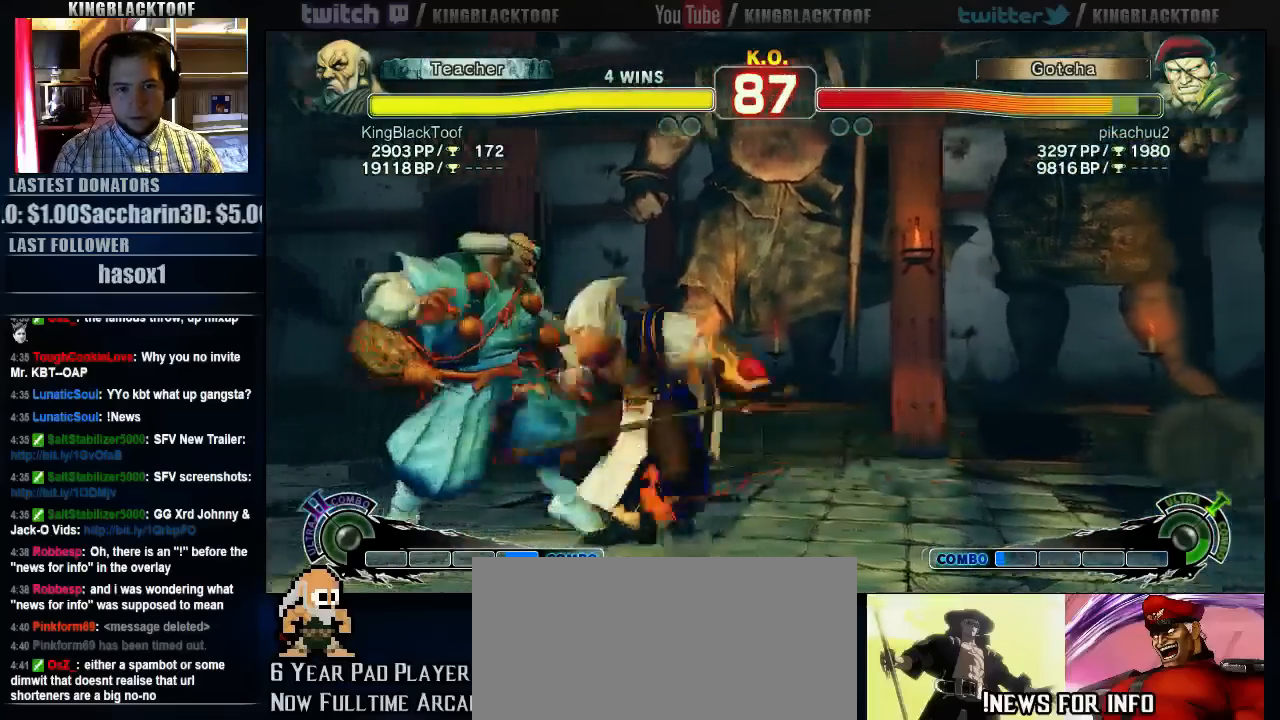
{"buttons": [], "left_stick": "down", "events": [[350, "HP", "up"], [450, "left_stick", "down"]]}
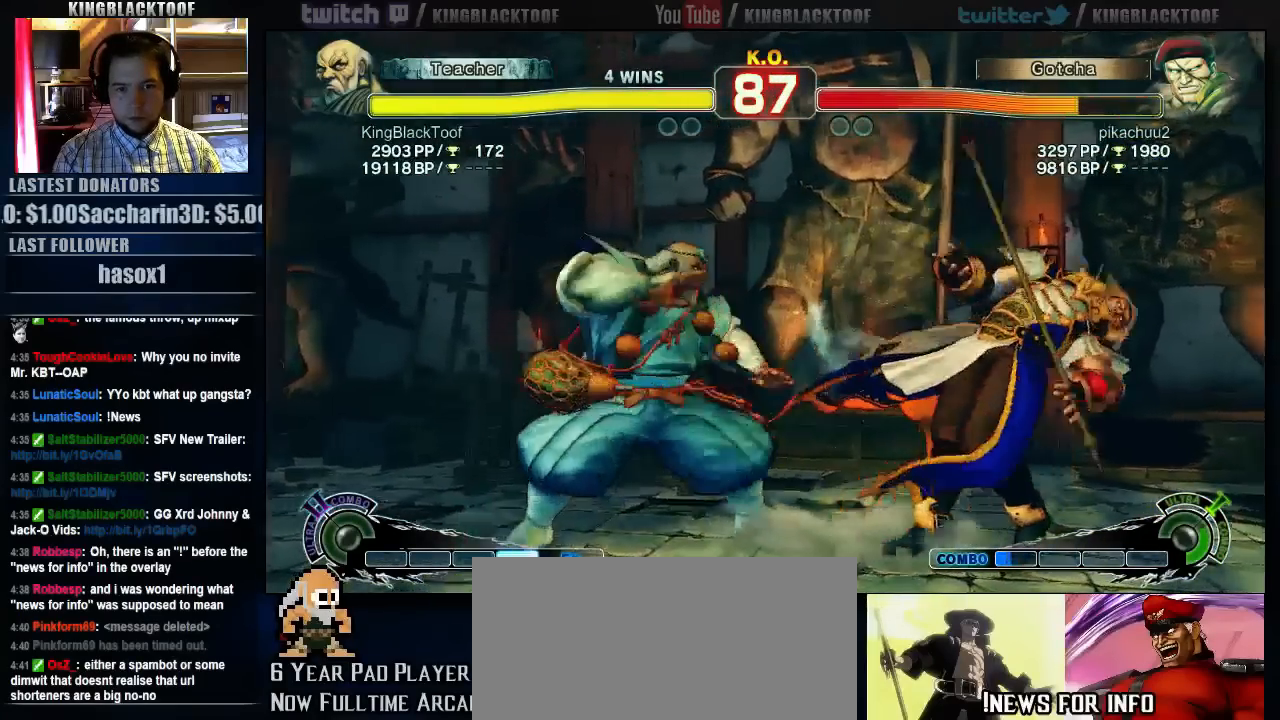
{"buttons": [], "left_stick": "center", "events": [[117, "left_stick", "right"], [183, "LP", "down"], [217, "LP", "up"], [217, "left_stick", "center"]]}
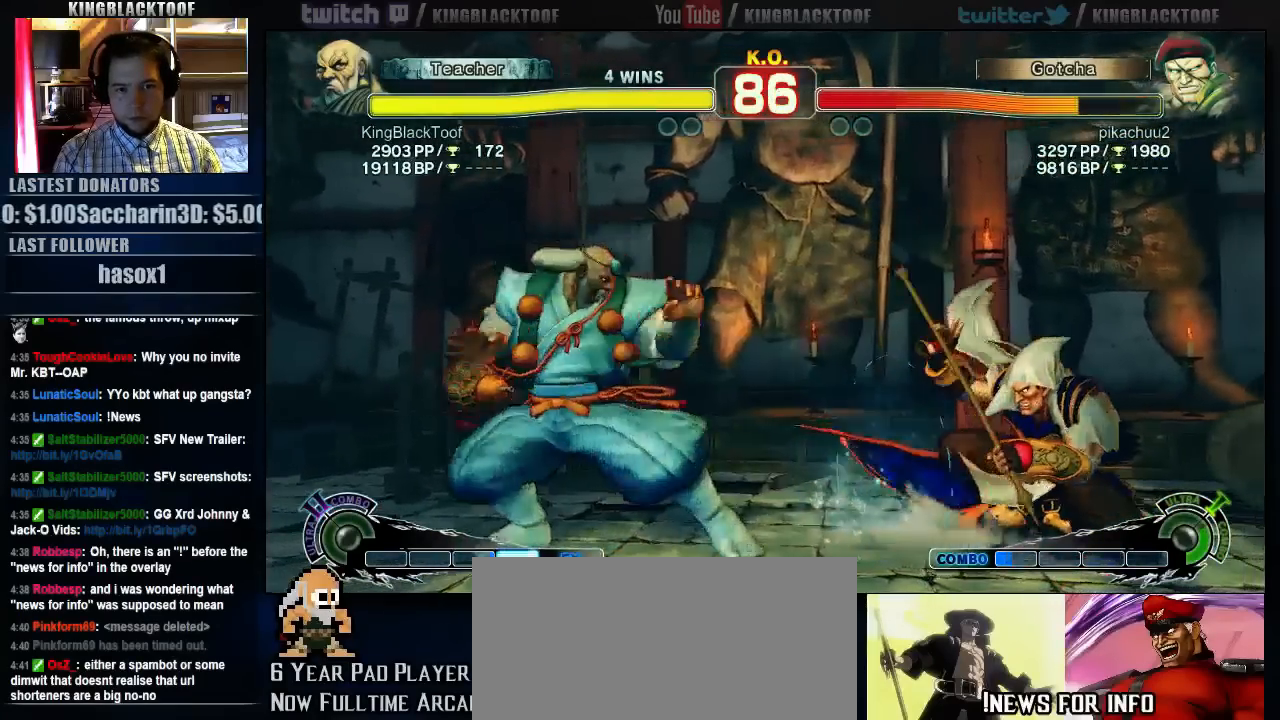
{"buttons": [], "left_stick": "center", "events": []}
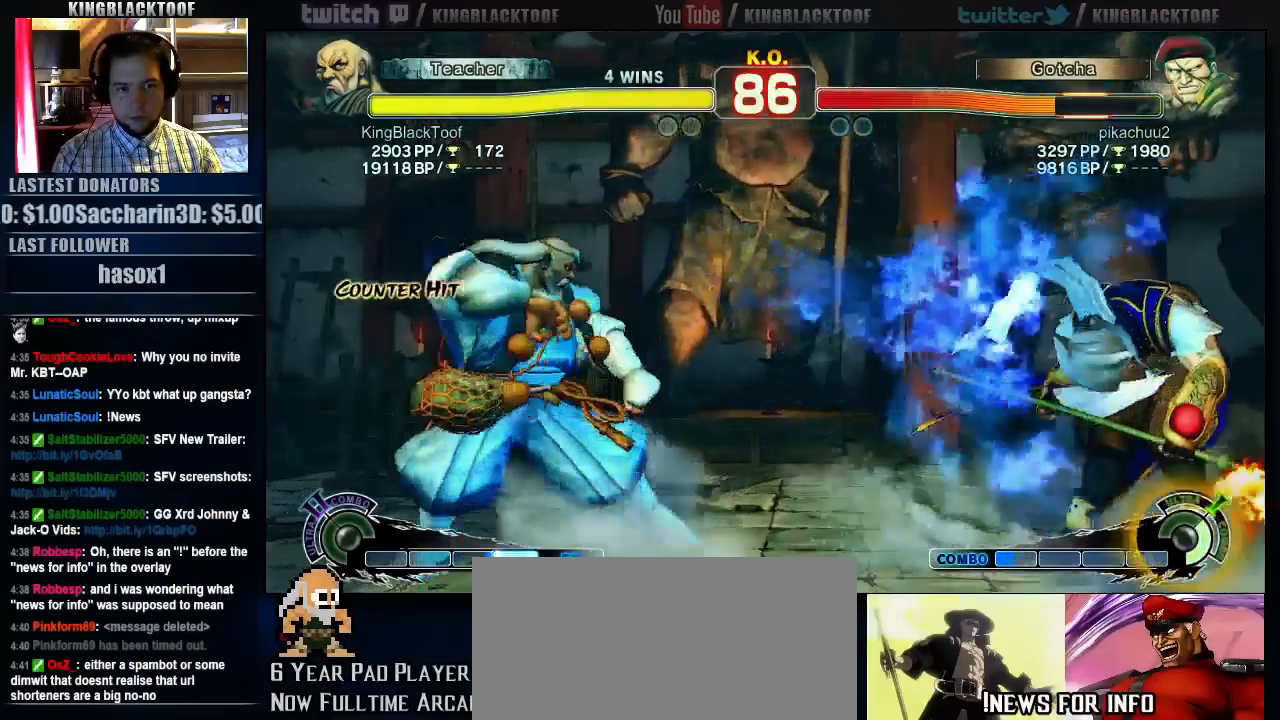
{"buttons": [], "left_stick": "left", "events": [[400, "left_stick", "left"]]}
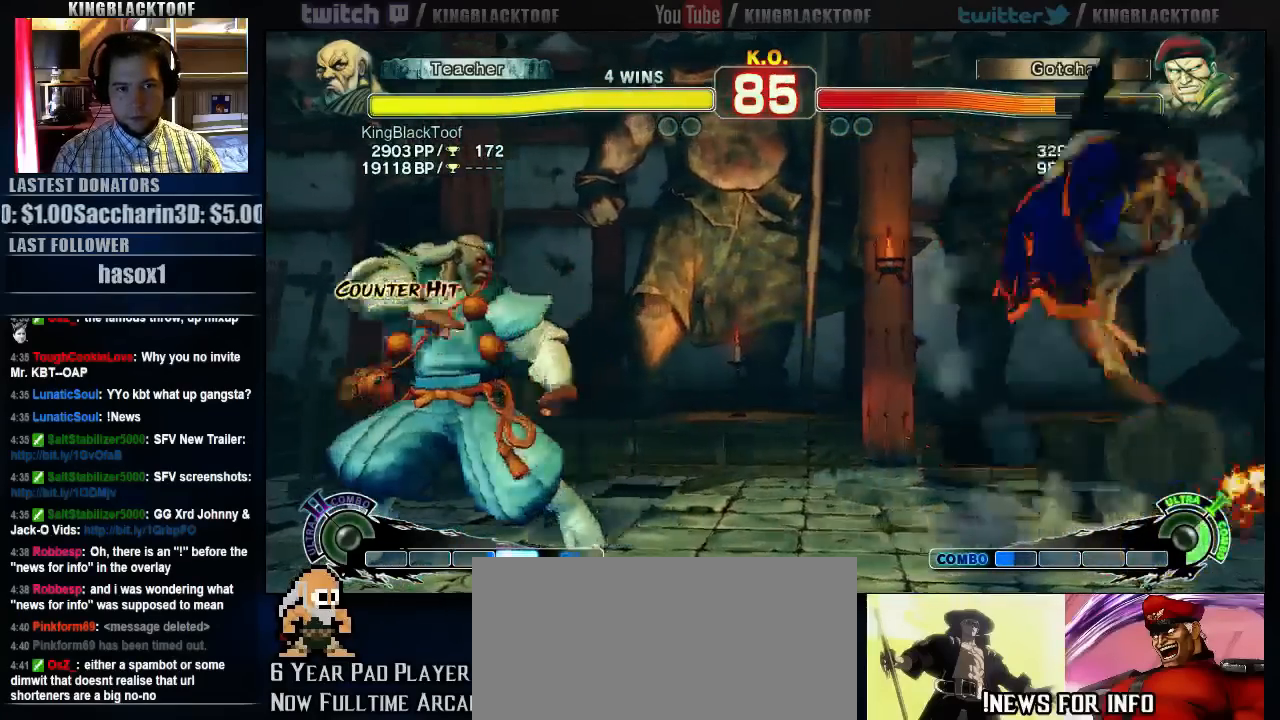
{"buttons": ["HP"], "left_stick": "center", "events": [[200, "left_stick", "center"], [500, "HP", "down"]]}
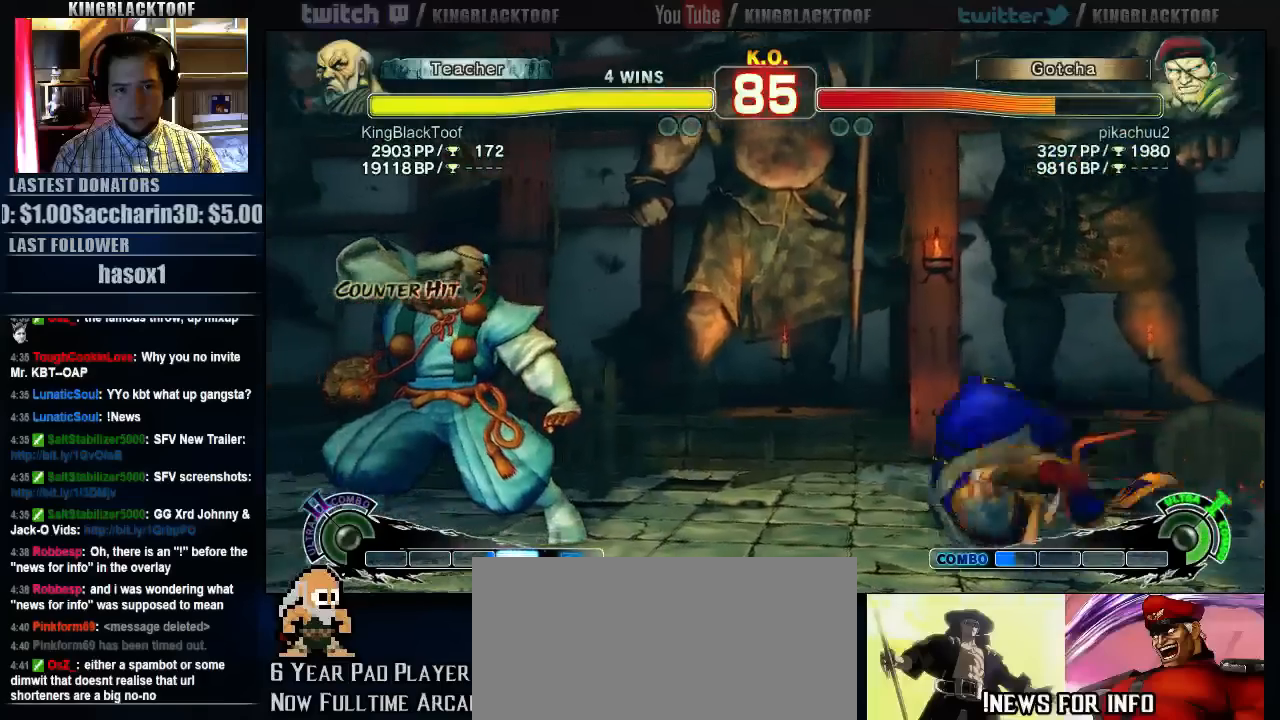
{"buttons": [], "left_stick": "center", "events": [[400, "HP", "up"]]}
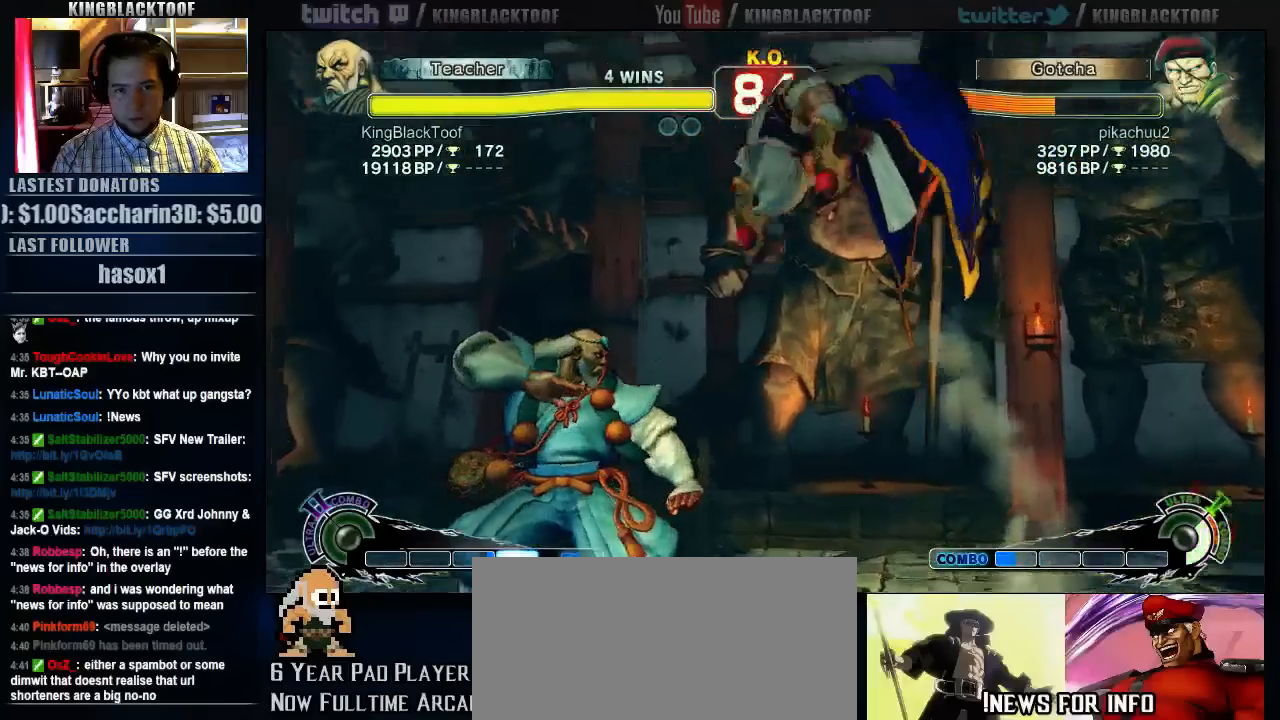
{"buttons": [], "left_stick": "left", "events": [[33, "left_stick", "left"]]}